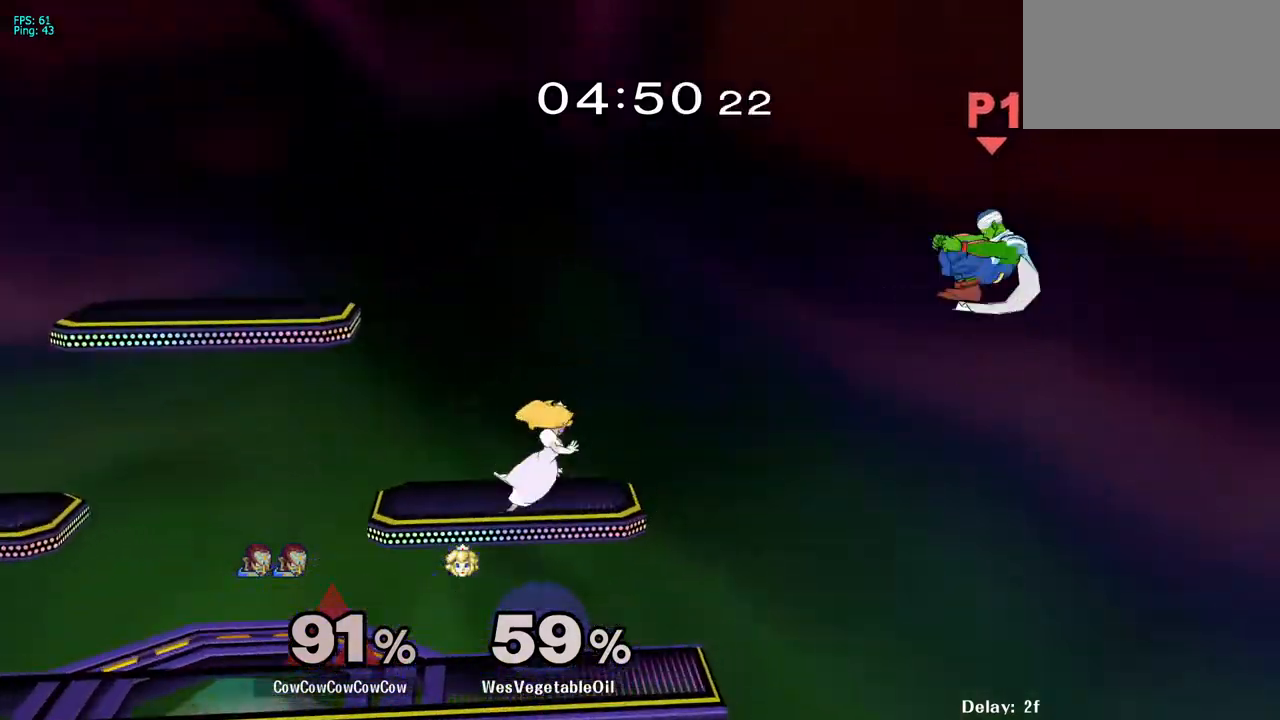
Gameplay with a controller (arcade stick); each line is a JSON object with the inputs held at the frame after it. "events" lists button and stick changes between this image and that frame as [ms after this image, input, new state], when the widget could be followed in between. Not read: L3 R3 other_buttons.
{"buttons": ["DPAD_LEFT"], "events": [[150, "DPAD_DOWN", "down"], [283, "DPAD_DOWN", "up"]]}
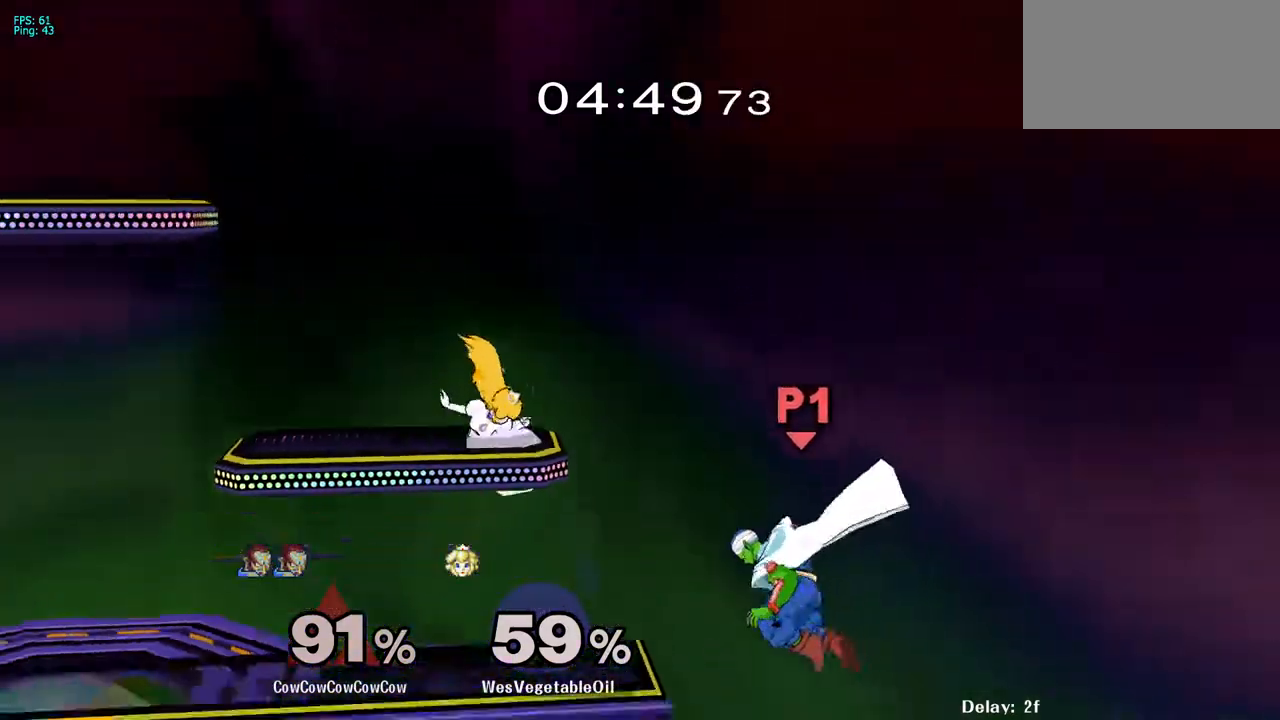
{"buttons": [], "events": [[83, "DPAD_LEFT", "up"], [217, "DPAD_RIGHT", "down"], [233, "DPAD_LEFT", "down"], [250, "Y", "down"], [300, "DPAD_RIGHT", "up"], [400, "Y", "up"], [450, "DPAD_LEFT", "up"]]}
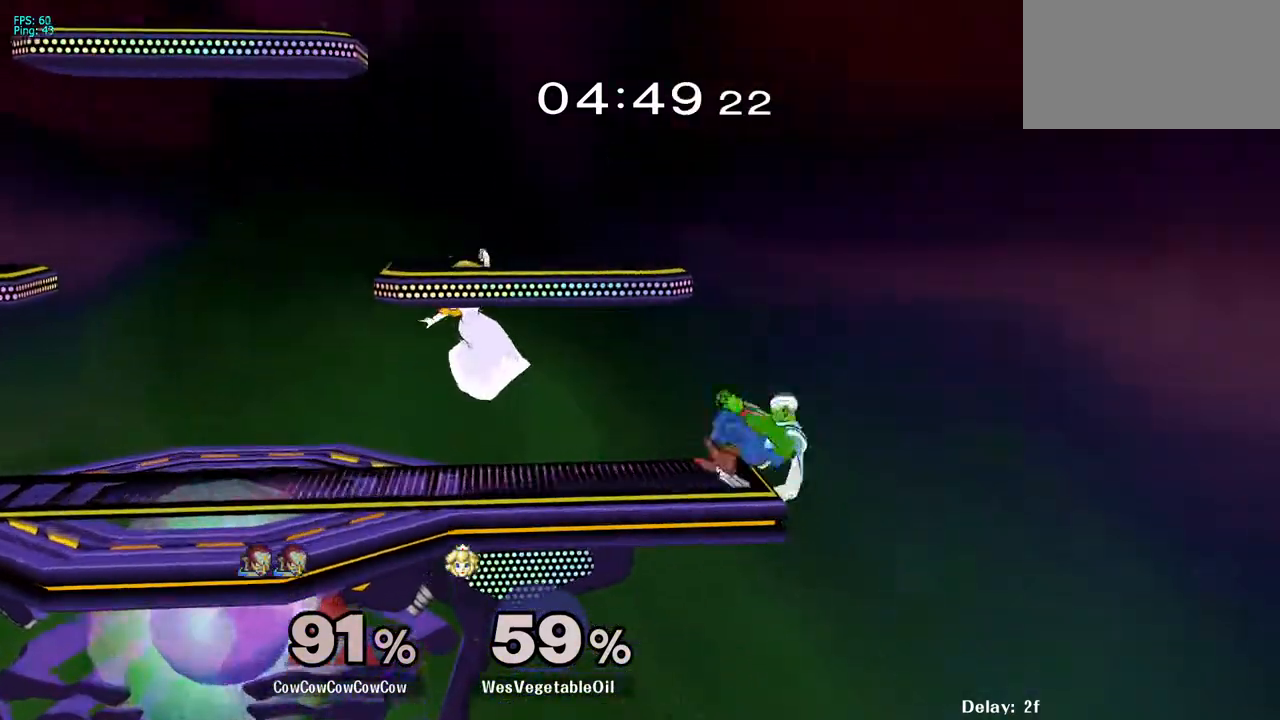
{"buttons": ["DPAD_LEFT", "C_LEFT"], "events": [[100, "Y", "down"], [133, "Y", "up"], [367, "C_LEFT", "down"], [450, "DPAD_LEFT", "down"]]}
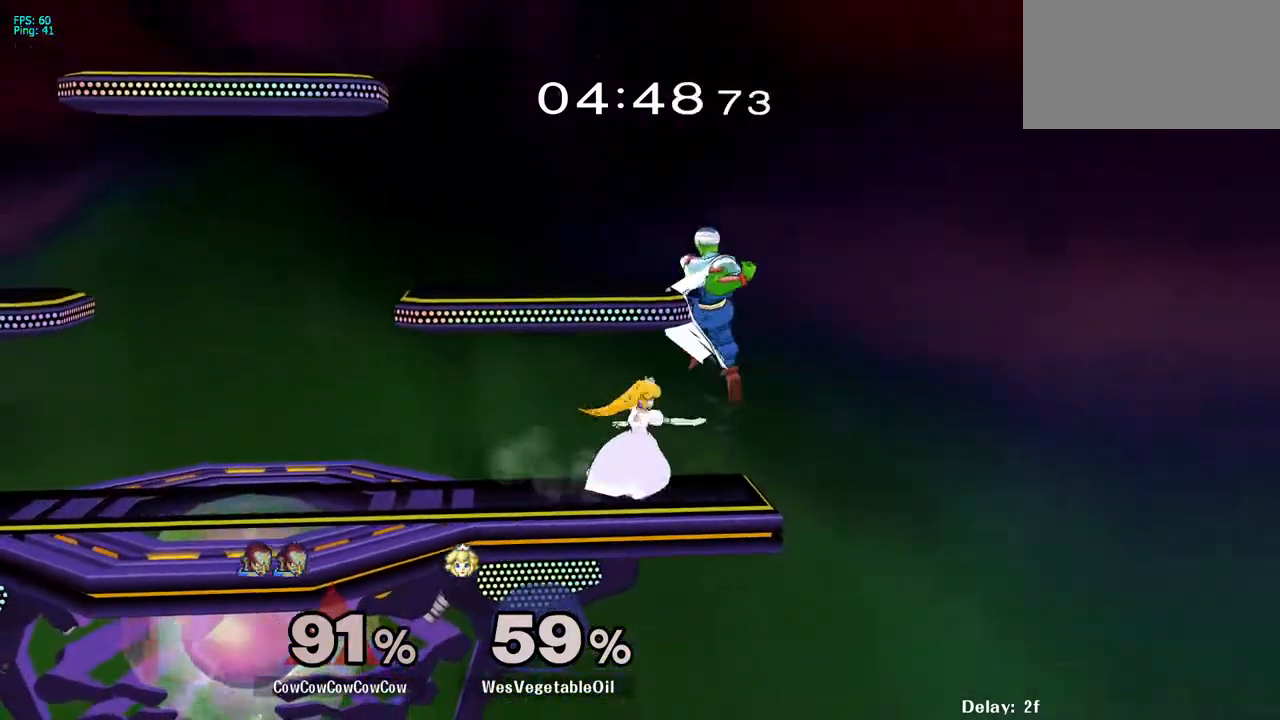
{"buttons": ["DPAD_LEFT"], "events": [[17, "C_LEFT", "up"], [50, "DPAD_DOWN", "down"], [100, "Z", "down"], [150, "Z", "up"], [200, "DPAD_DOWN", "up"], [233, "DPAD_LEFT", "up"], [233, "Z", "down"], [350, "Z", "up"], [467, "DPAD_LEFT", "down"]]}
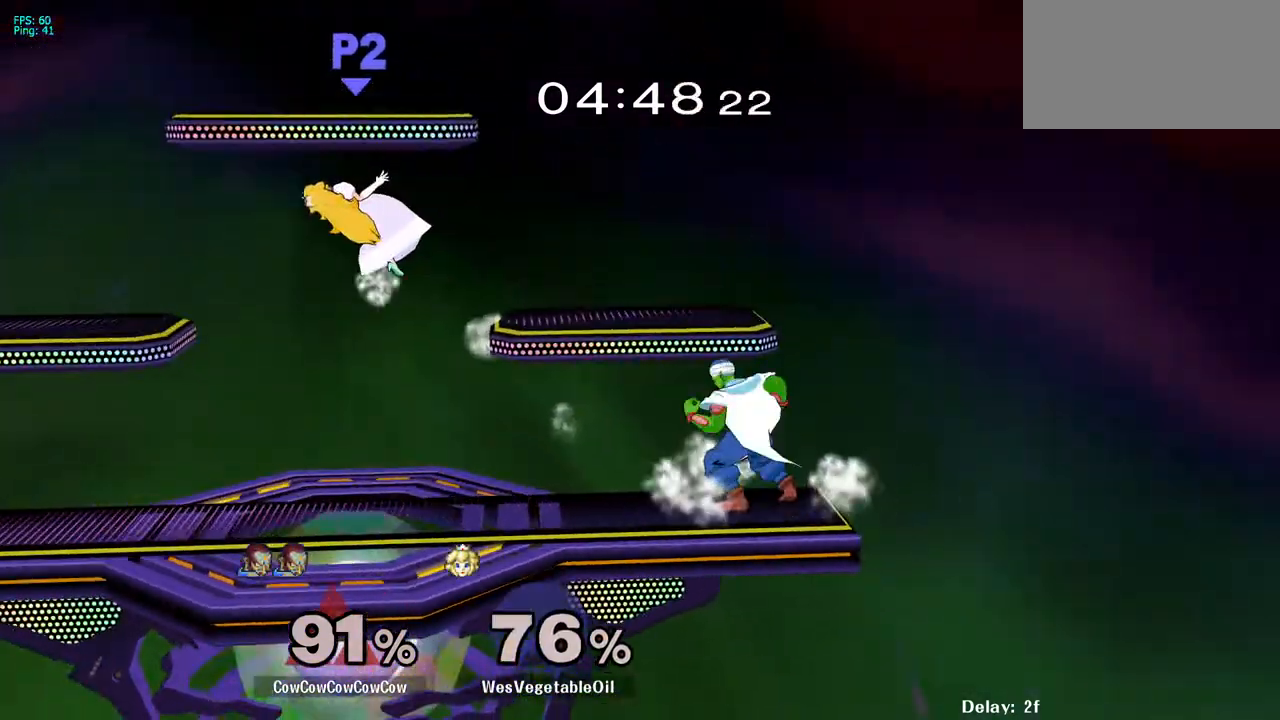
{"buttons": ["DPAD_LEFT"], "events": []}
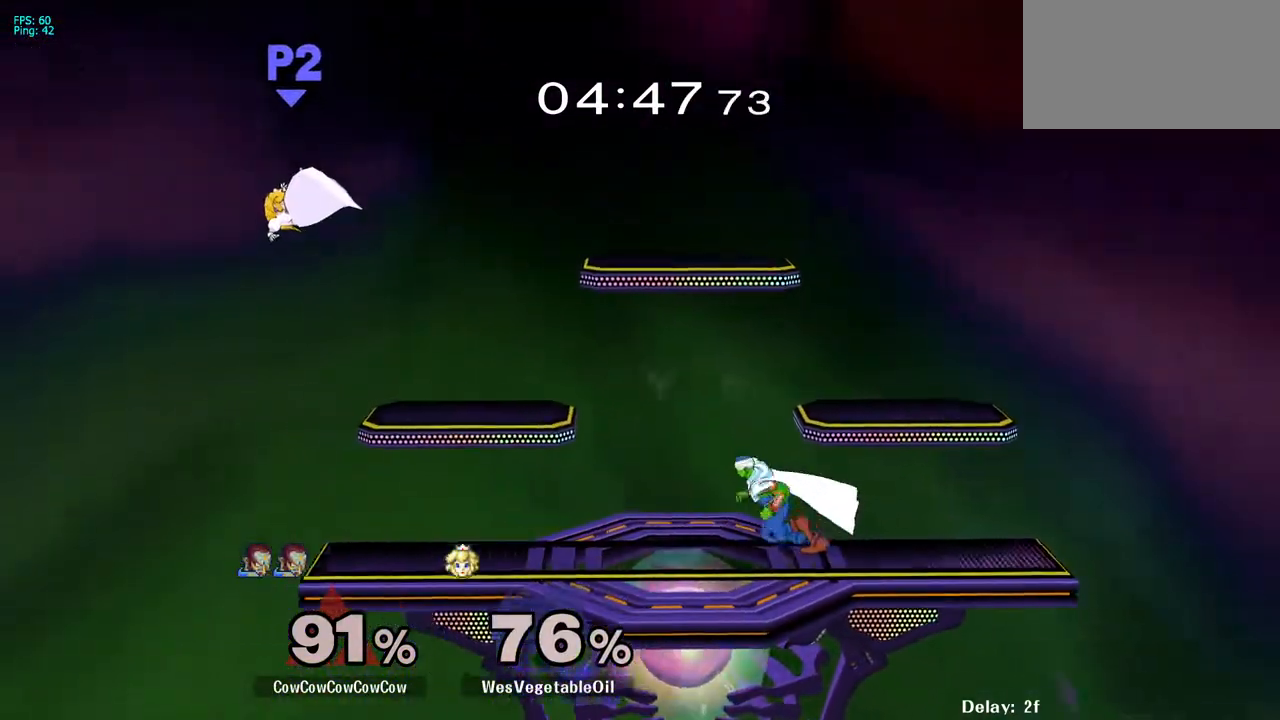
{"buttons": ["Y", "DPAD_LEFT"], "events": [[233, "Y", "down"]]}
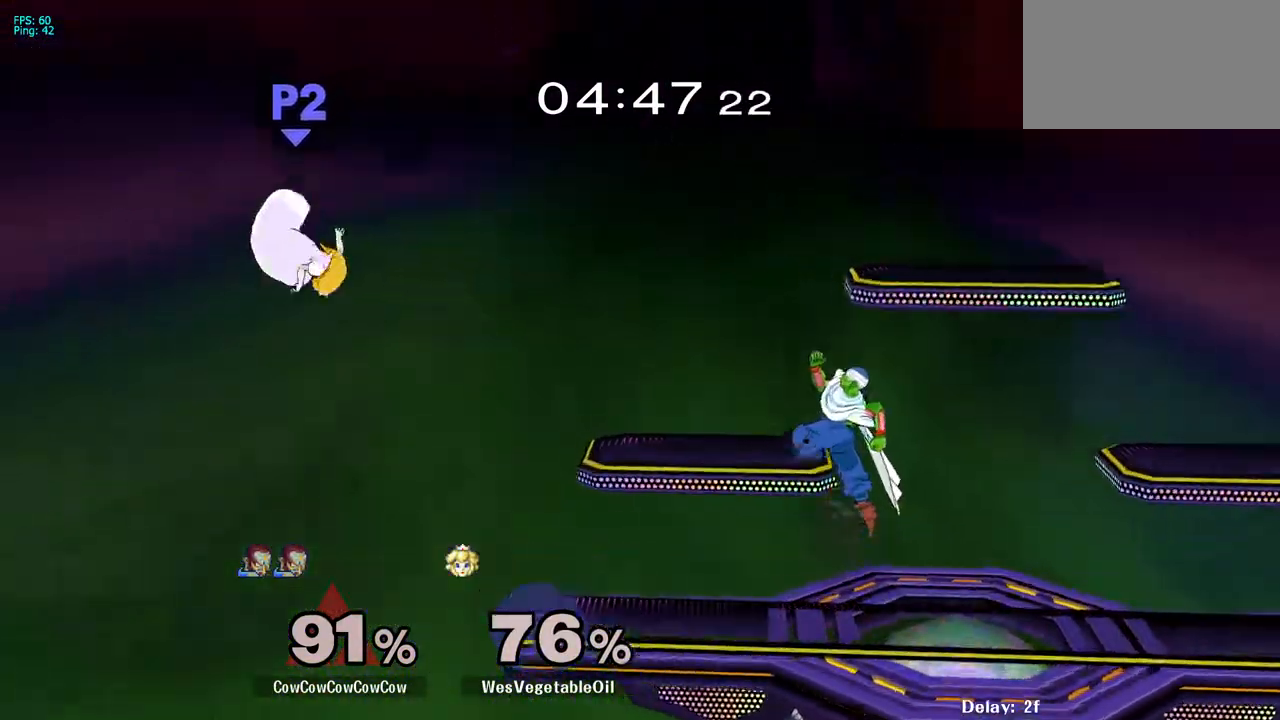
{"buttons": ["DPAD_RIGHT"], "events": [[100, "DPAD_DOWN", "down"], [200, "DPAD_DOWN", "up"], [200, "DPAD_LEFT", "up"], [200, "R1", "down"], [200, "Y", "up"], [217, "R1", "up"], [317, "DPAD_RIGHT", "down"]]}
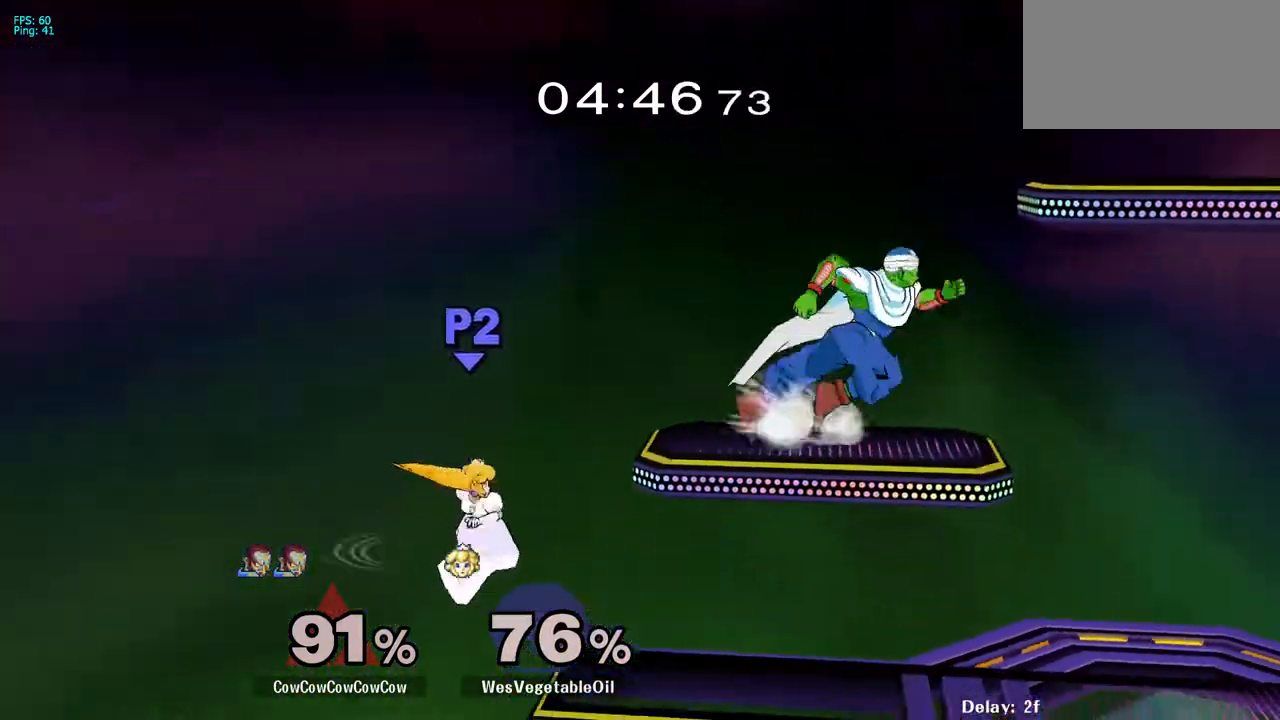
{"buttons": [], "events": [[233, "DPAD_DOWN", "down"], [317, "DPAD_DOWN", "up"], [350, "DPAD_RIGHT", "up"], [350, "Y", "down"], [417, "Y", "up"]]}
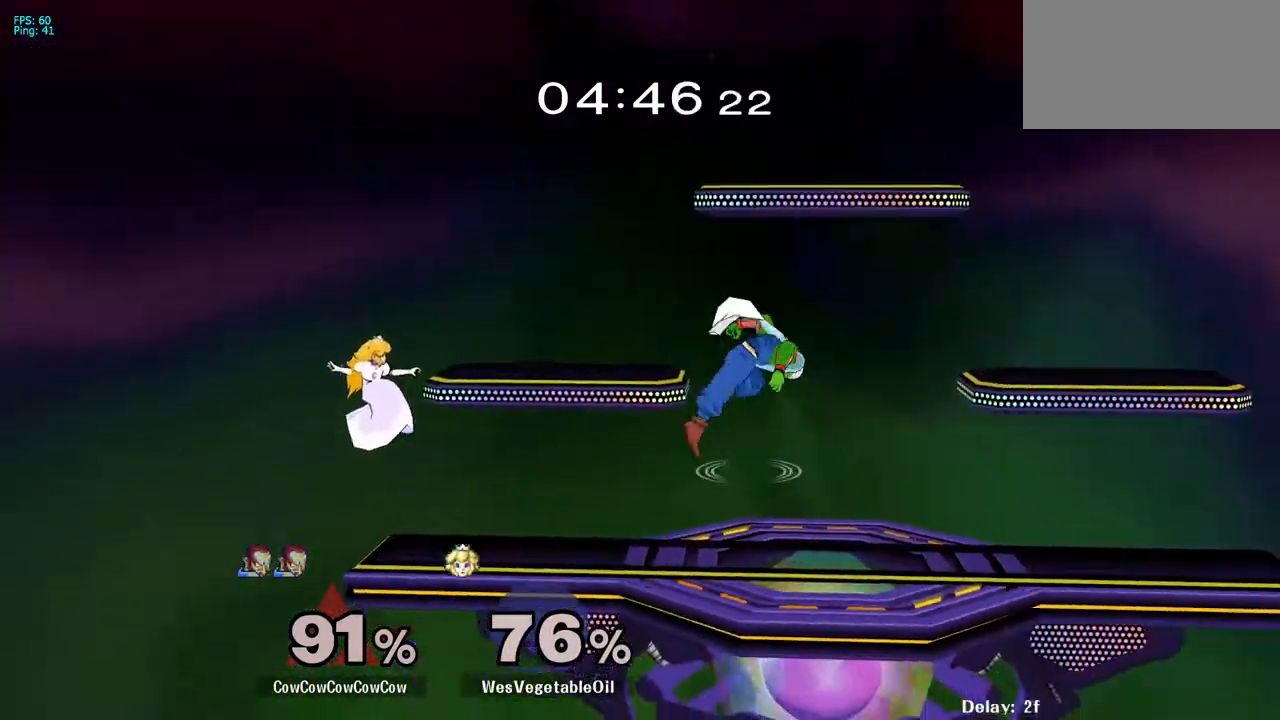
{"buttons": ["DPAD_LEFT"], "events": [[150, "DPAD_LEFT", "down"], [183, "DPAD_DOWN", "down"], [350, "DPAD_DOWN", "up"], [383, "R1", "down"], [483, "R1", "up"]]}
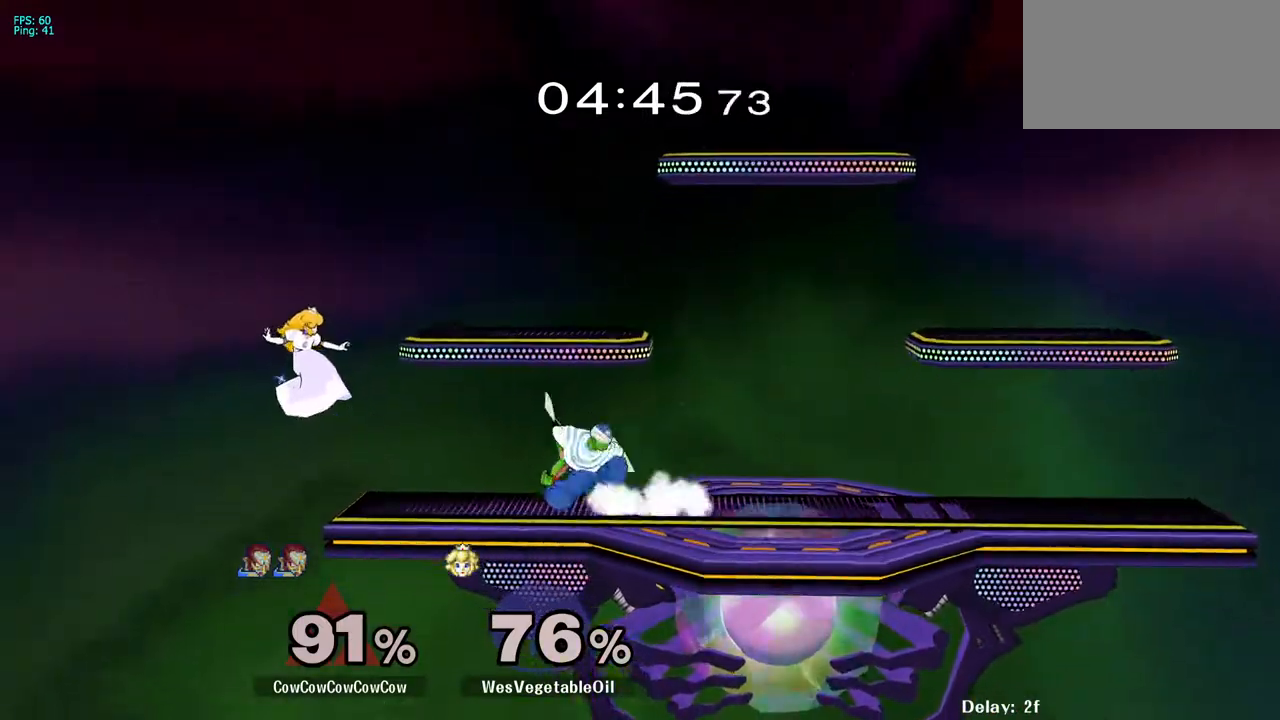
{"buttons": [], "events": [[83, "A", "down"], [167, "A", "up"], [333, "DPAD_LEFT", "up"]]}
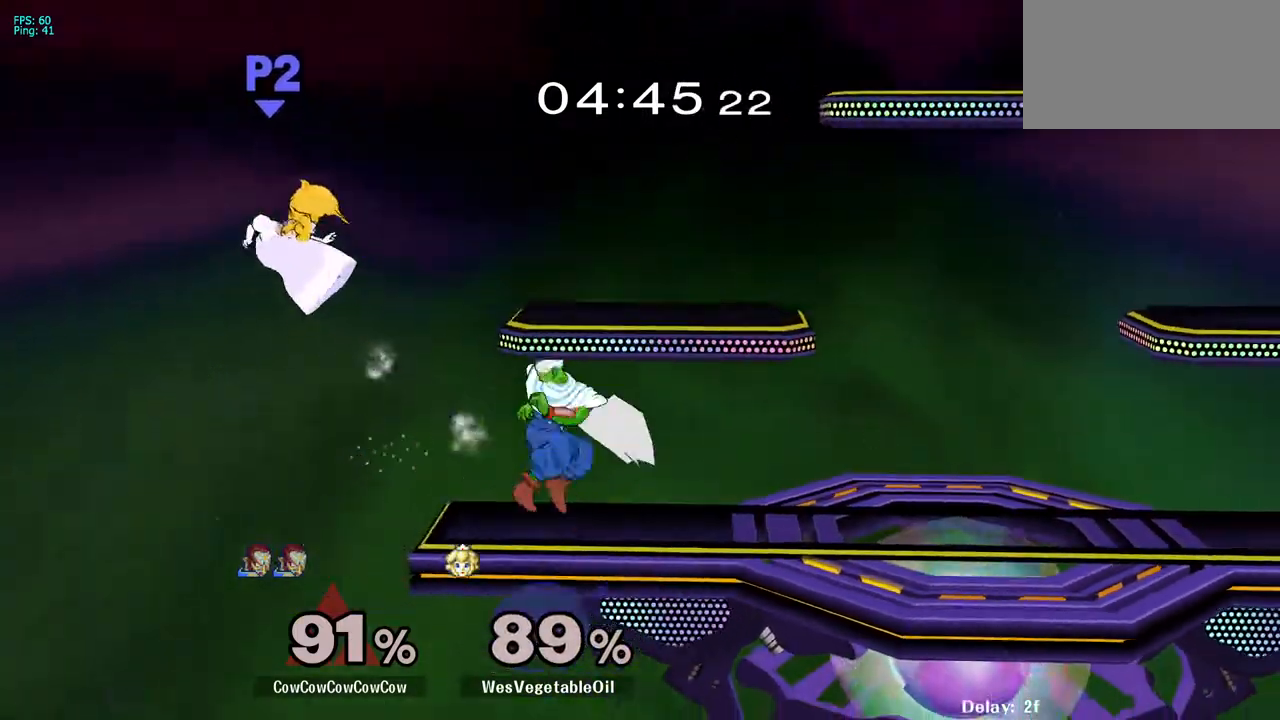
{"buttons": ["DPAD_LEFT"], "events": [[133, "DPAD_LEFT", "down"], [217, "DPAD_RIGHT", "down"], [233, "DPAD_LEFT", "up"], [267, "Y", "down"], [317, "Y", "up"], [367, "DPAD_RIGHT", "up"], [383, "Y", "down"], [467, "DPAD_LEFT", "down"], [467, "Y", "up"]]}
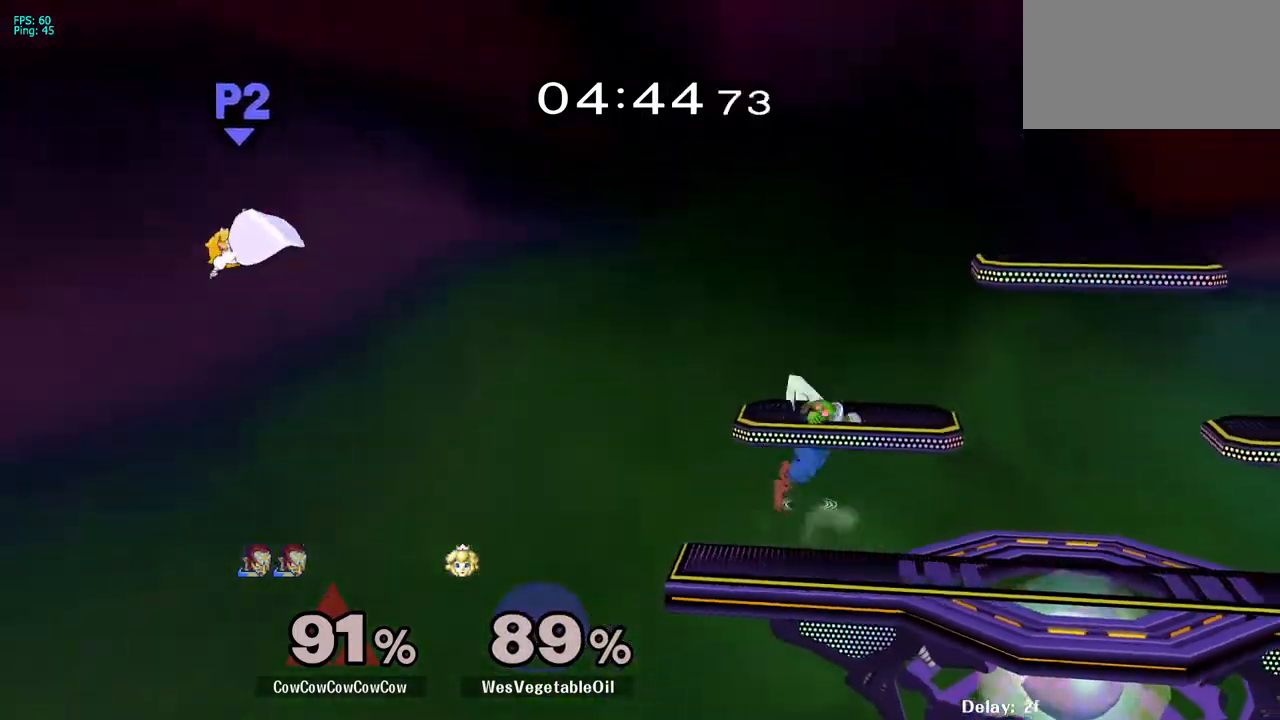
{"buttons": [], "events": [[67, "R1", "down"], [150, "R1", "up"], [300, "DPAD_DOWN", "down"], [367, "DPAD_DOWN", "up"], [383, "DPAD_LEFT", "up"]]}
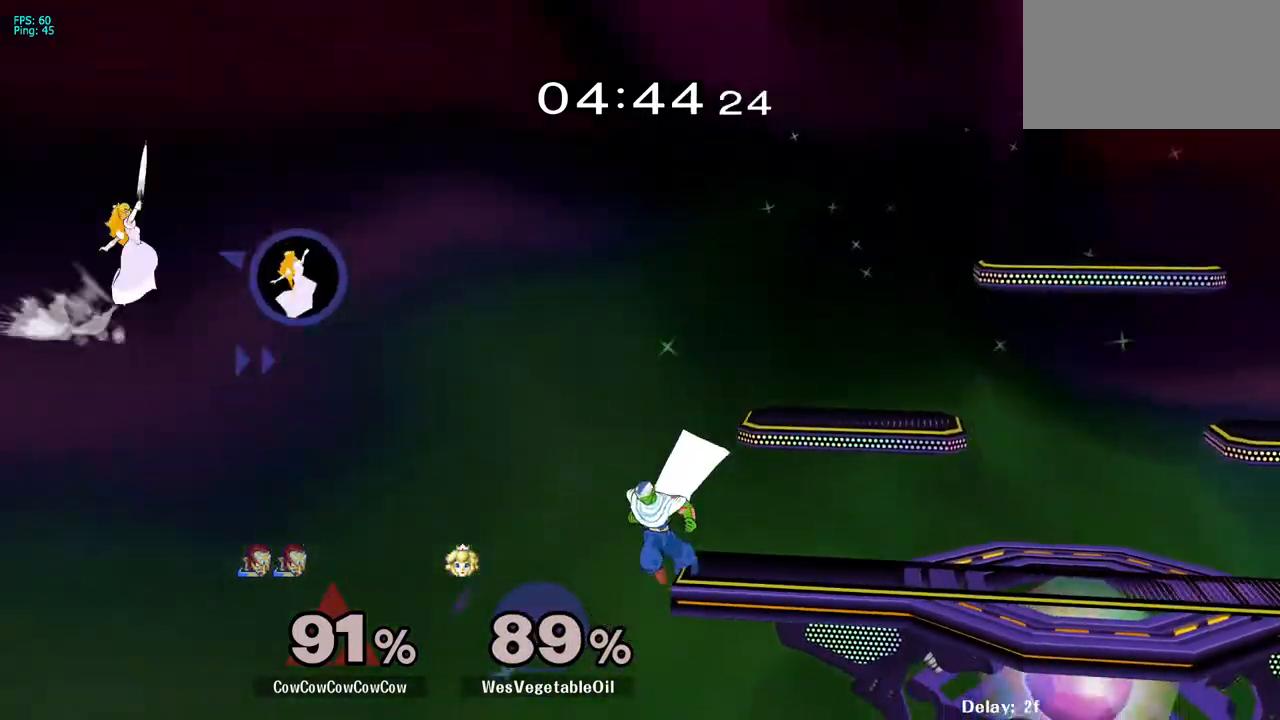
{"buttons": ["DPAD_LEFT"], "events": [[183, "Y", "down"], [267, "DPAD_LEFT", "down"], [383, "Y", "up"]]}
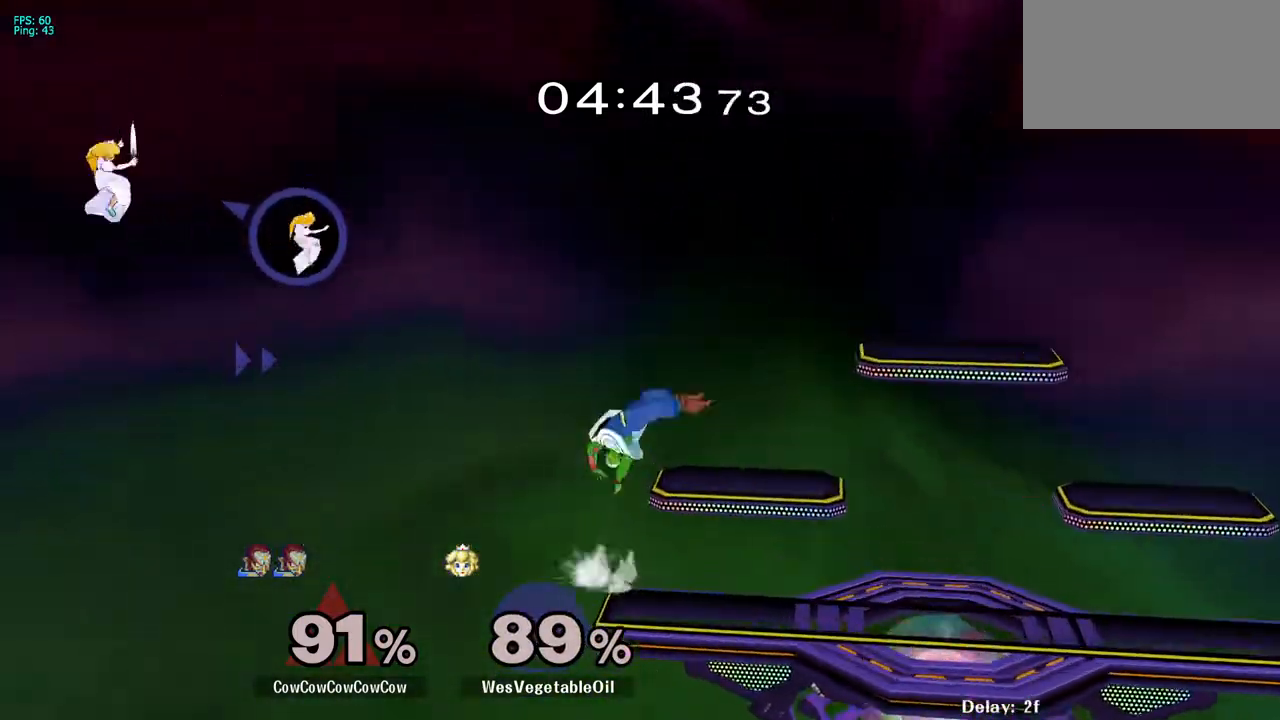
{"buttons": ["DPAD_DOWN", "DPAD_RIGHT"], "events": [[183, "DPAD_LEFT", "up"], [267, "DPAD_RIGHT", "down"], [417, "DPAD_DOWN", "down"]]}
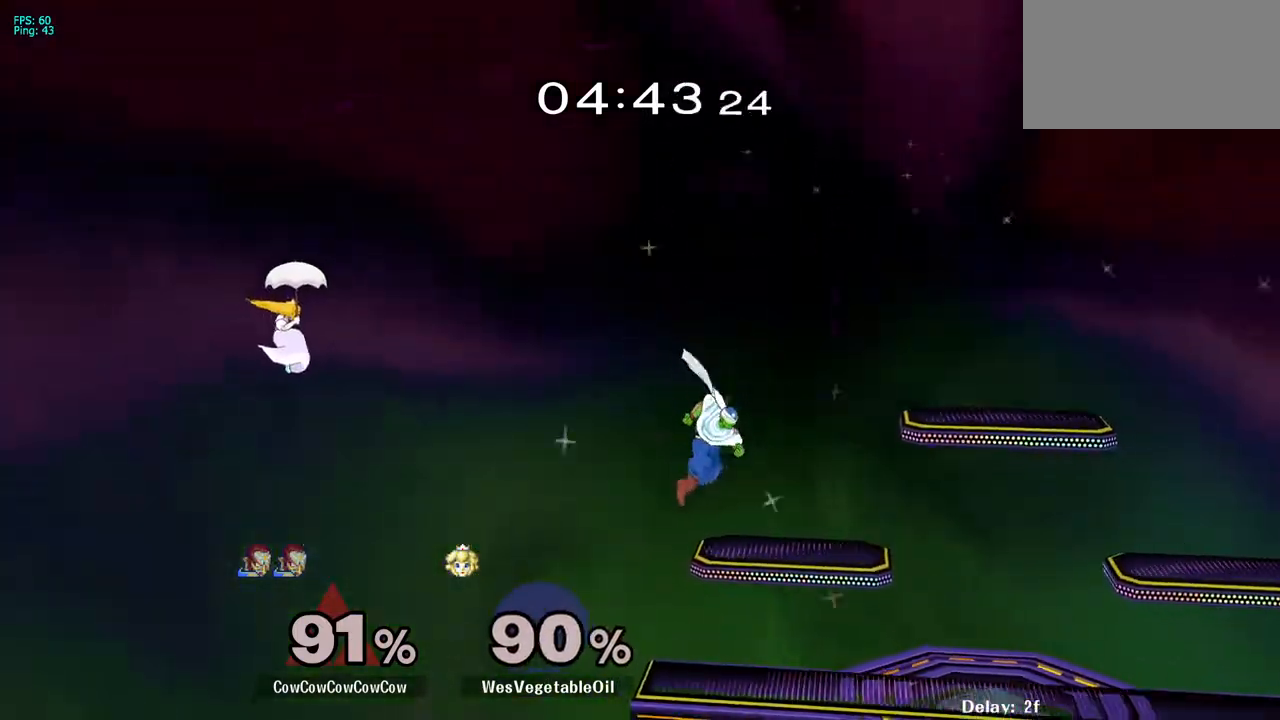
{"buttons": ["Y", "DPAD_LEFT"], "events": [[67, "DPAD_DOWN", "up"], [333, "DPAD_RIGHT", "up"], [333, "Y", "down"], [383, "DPAD_LEFT", "down"]]}
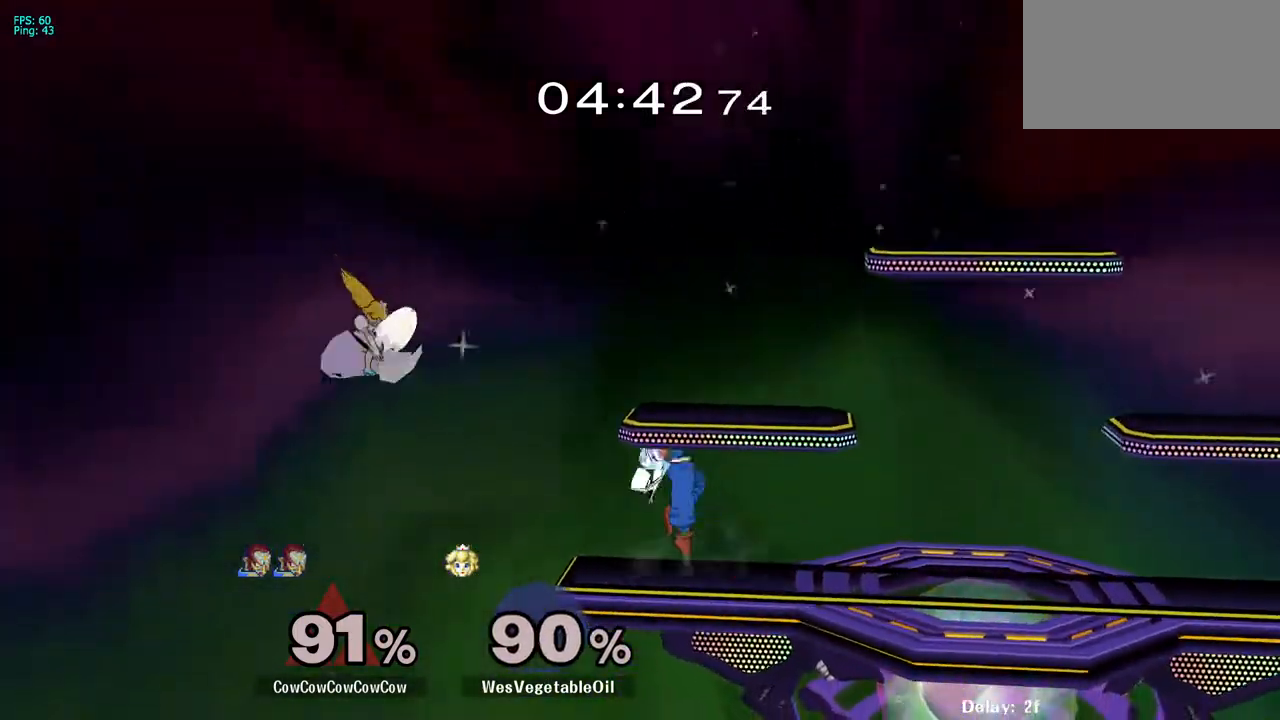
{"buttons": ["Y", "DPAD_RIGHT"], "events": [[67, "Y", "up"], [200, "DPAD_RIGHT", "down"], [433, "DPAD_LEFT", "up"], [433, "Y", "down"]]}
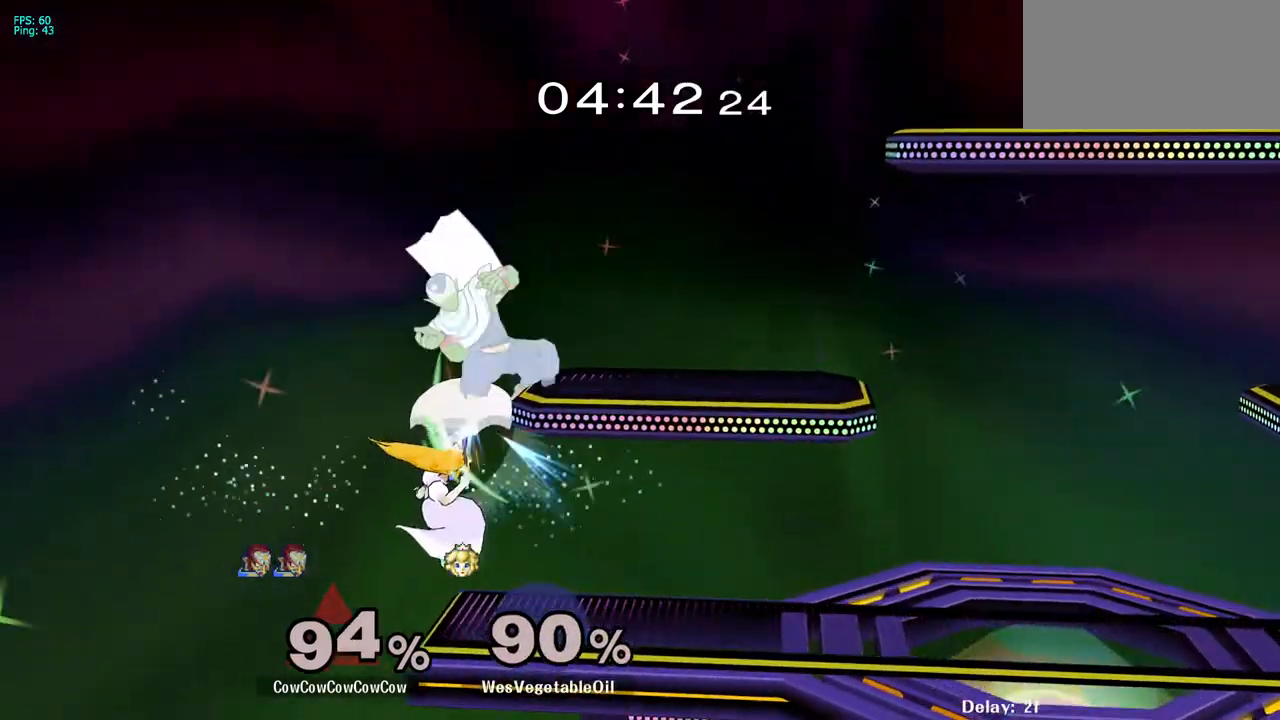
{"buttons": ["Y", "DPAD_RIGHT"], "events": [[133, "Y", "up"], [333, "DPAD_RIGHT", "up"], [400, "DPAD_RIGHT", "down"], [450, "Y", "down"]]}
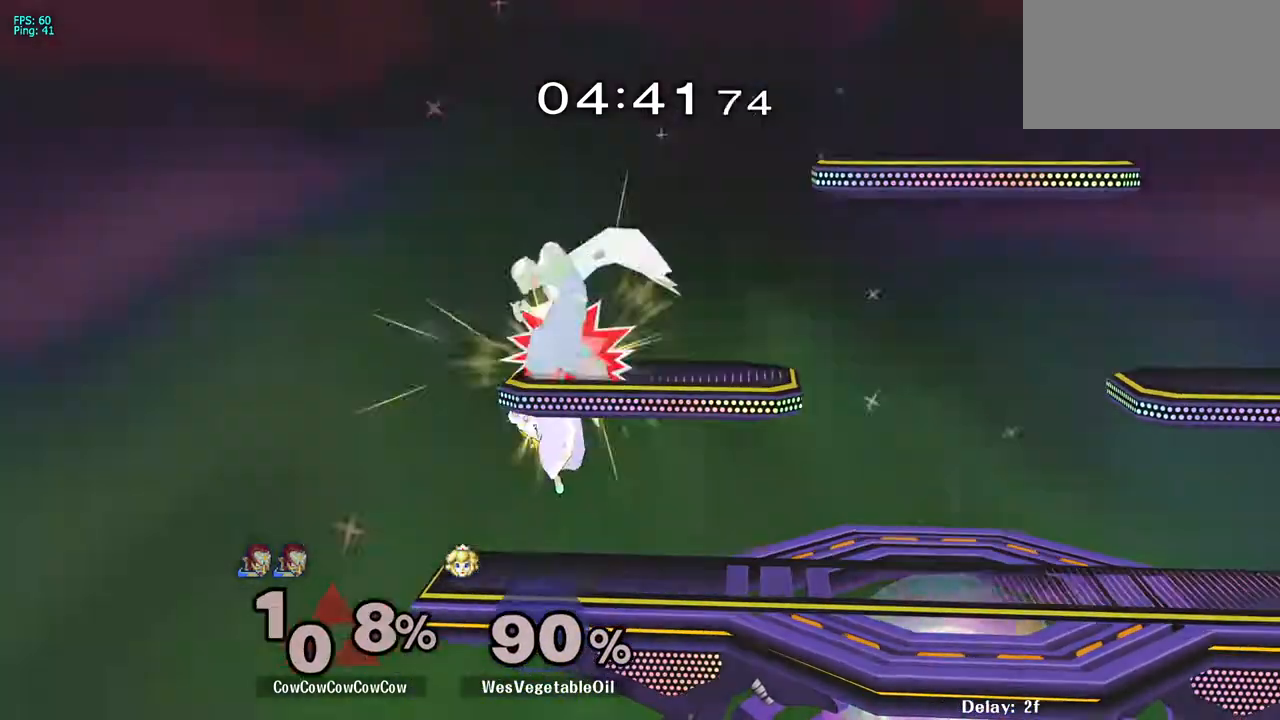
{"buttons": [], "events": [[17, "Y", "up"], [283, "DPAD_RIGHT", "up"]]}
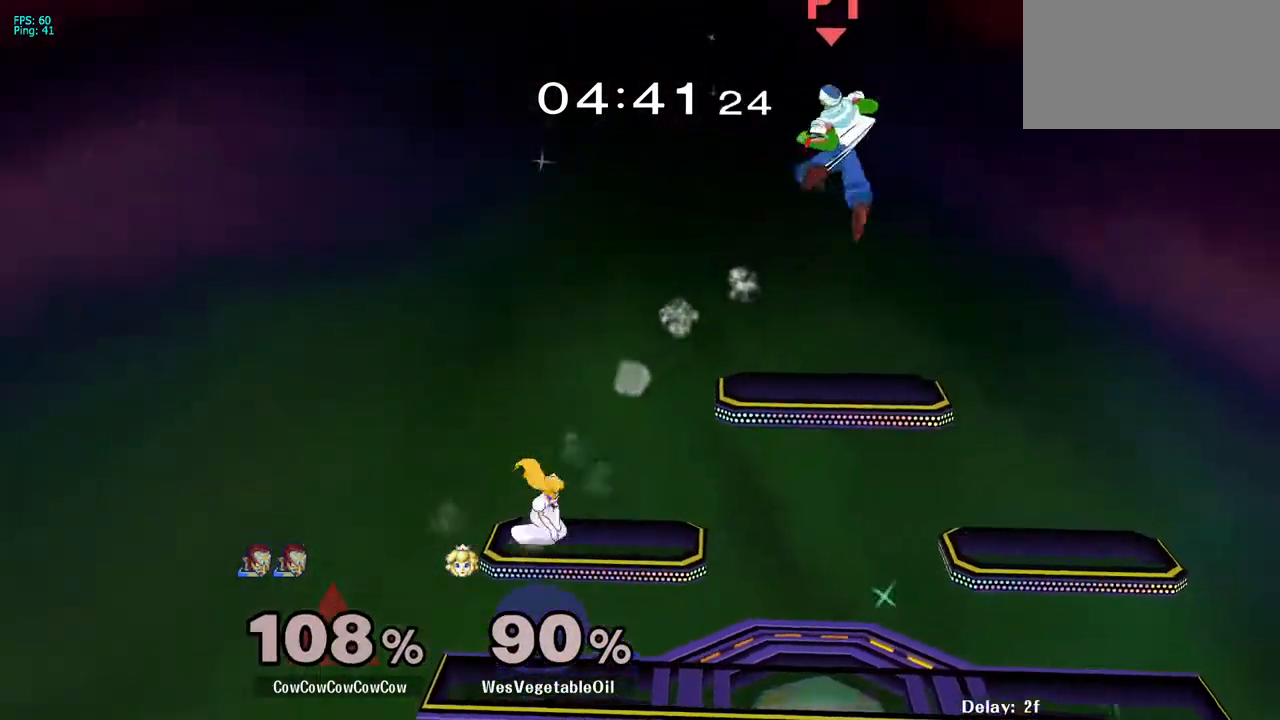
{"buttons": [], "events": []}
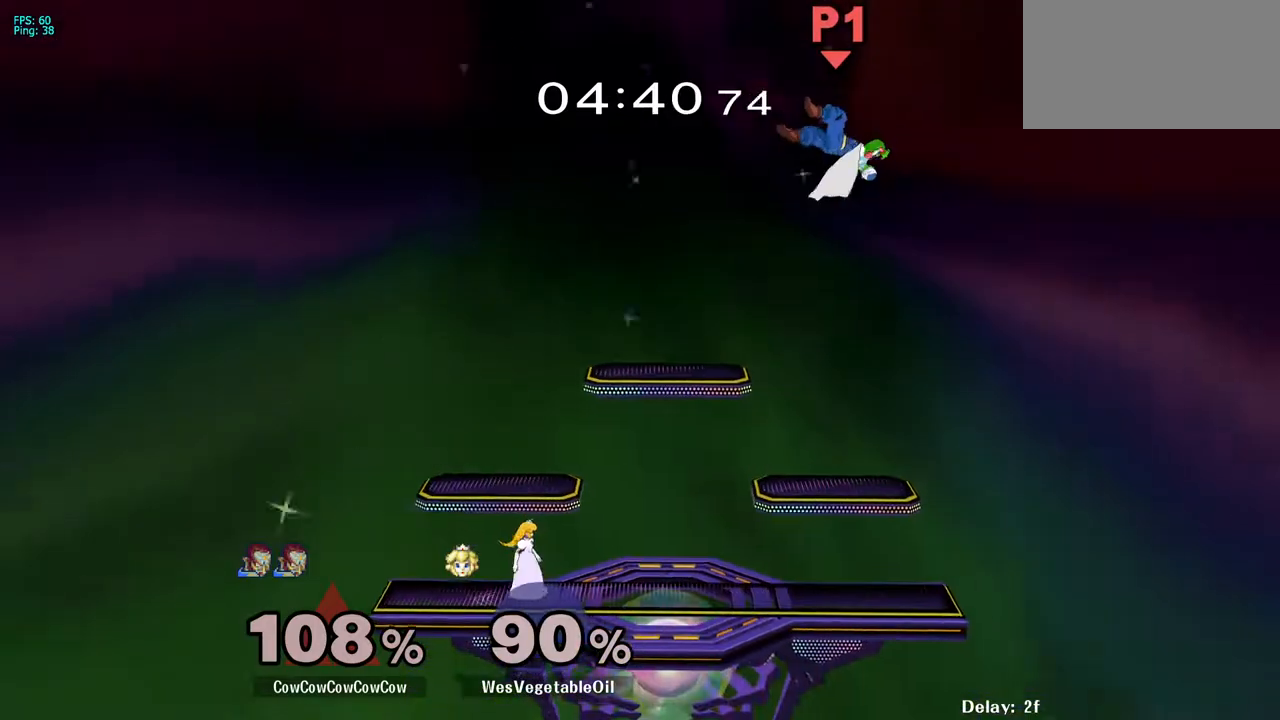
{"buttons": ["Z", "DPAD_RIGHT"], "events": [[100, "DPAD_LEFT", "down"], [200, "C_LEFT", "down"], [283, "C_LEFT", "up"], [400, "DPAD_LEFT", "up"], [483, "DPAD_RIGHT", "down"], [483, "Z", "down"]]}
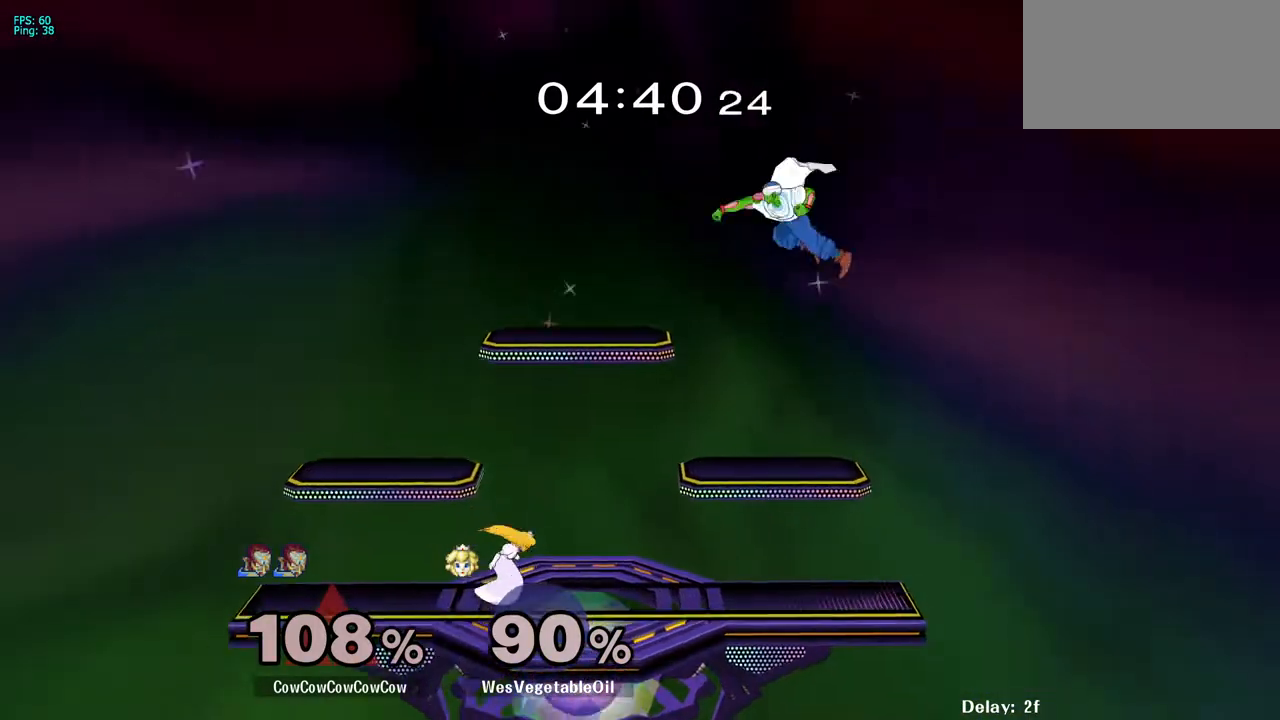
{"buttons": ["Y", "DPAD_LEFT"], "events": [[83, "Z", "up"], [100, "DPAD_LEFT", "down"], [133, "DPAD_RIGHT", "up"], [300, "DPAD_LEFT", "up"], [433, "DPAD_LEFT", "down"], [500, "Y", "down"]]}
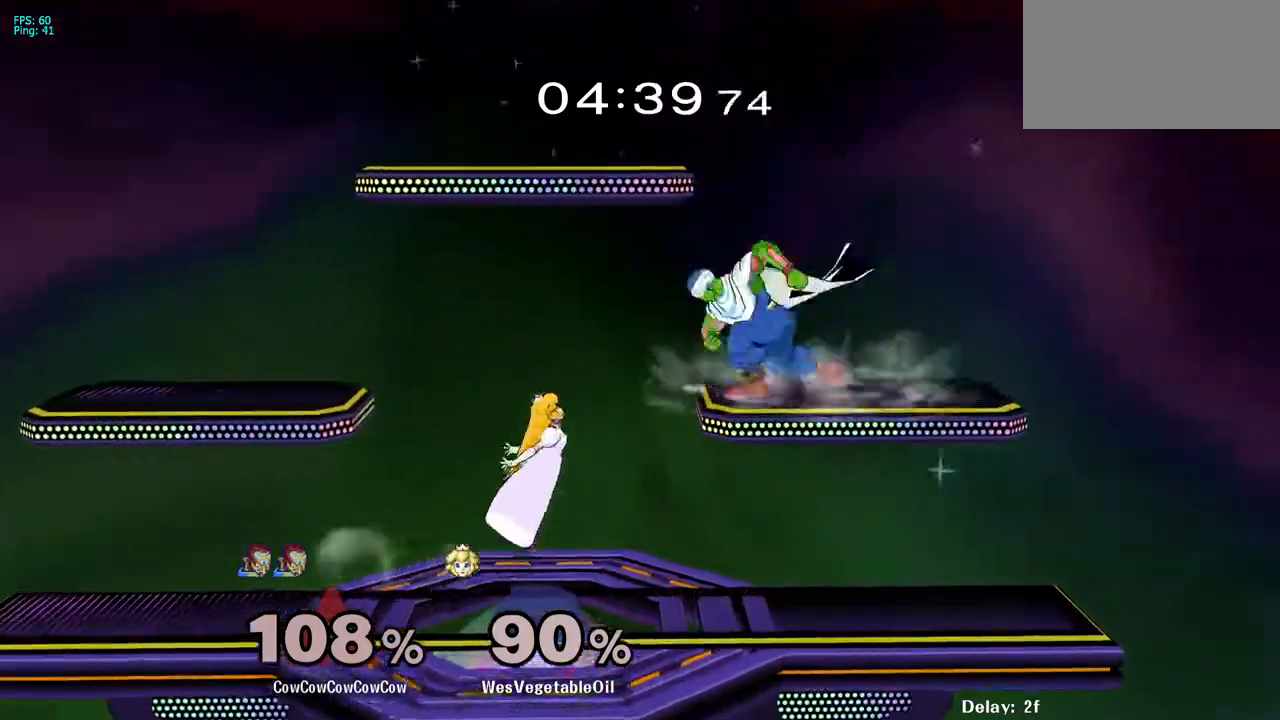
{"buttons": [], "events": [[250, "Y", "up"], [267, "DPAD_LEFT", "up"], [300, "DPAD_RIGHT", "down"], [500, "DPAD_RIGHT", "up"]]}
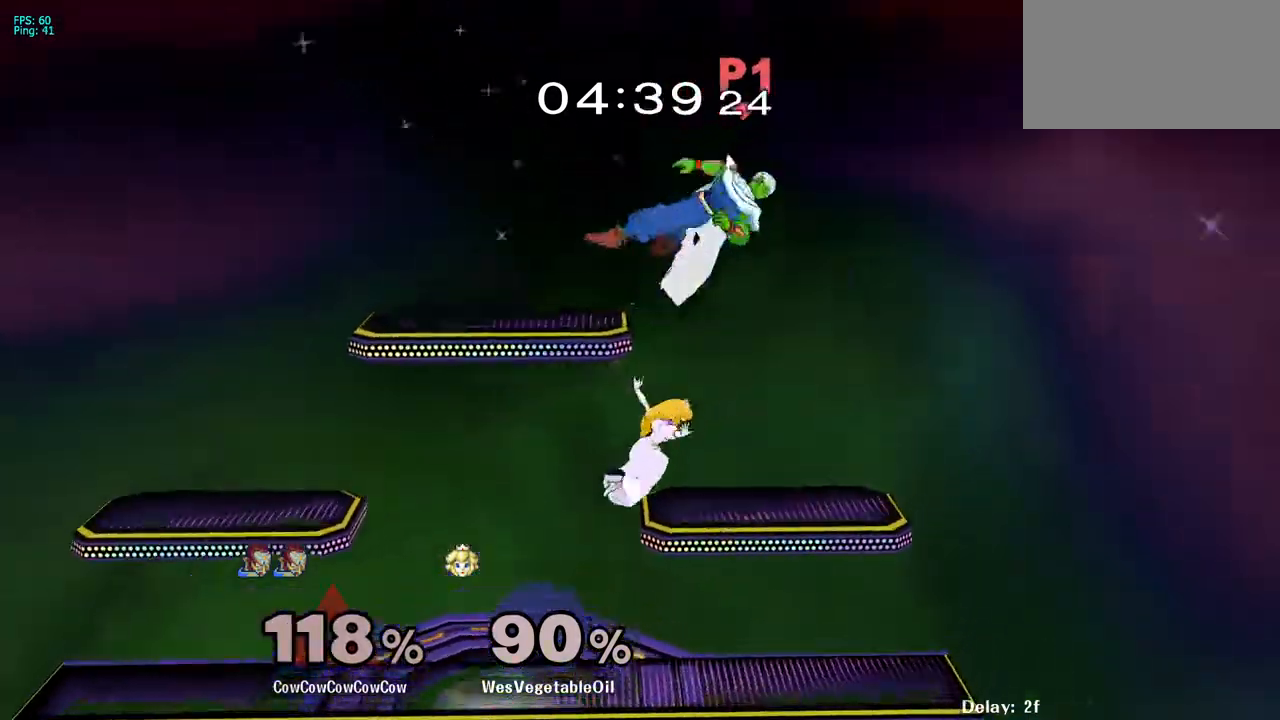
{"buttons": ["DPAD_LEFT"], "events": [[433, "DPAD_LEFT", "down"]]}
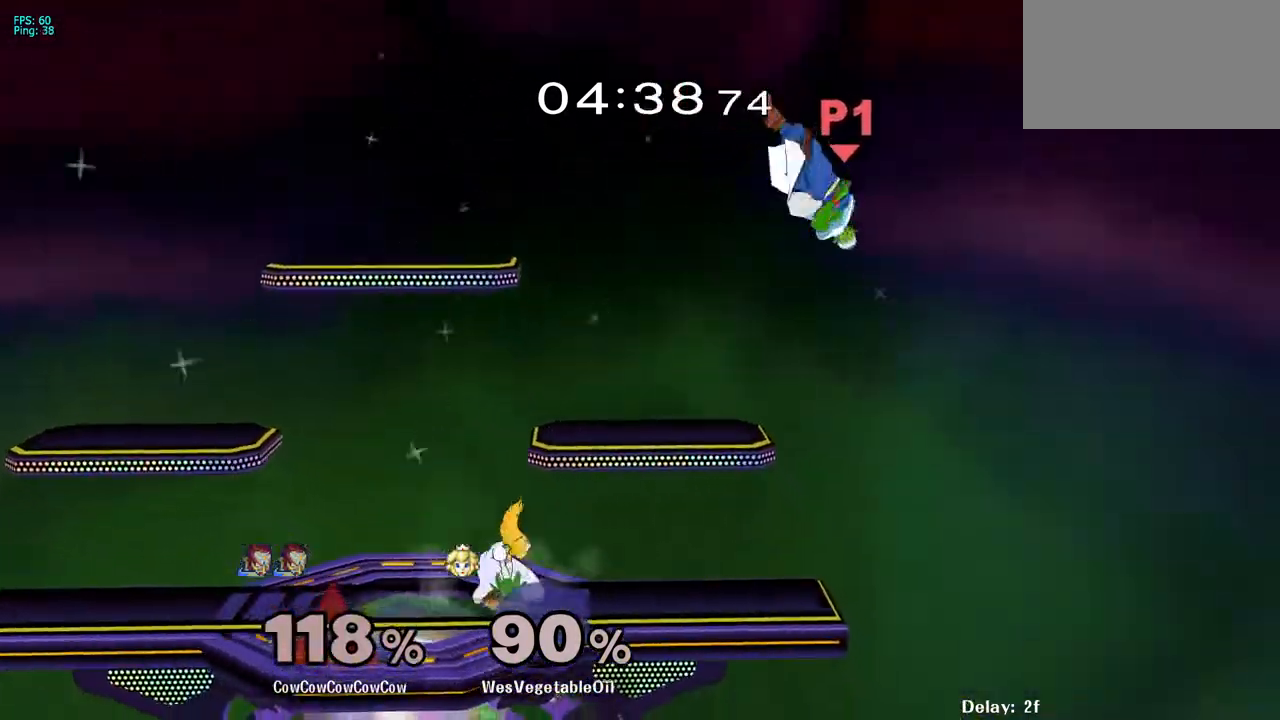
{"buttons": ["Y", "DPAD_DOWN", "DPAD_LEFT"], "events": [[333, "Y", "down"], [450, "DPAD_DOWN", "down"]]}
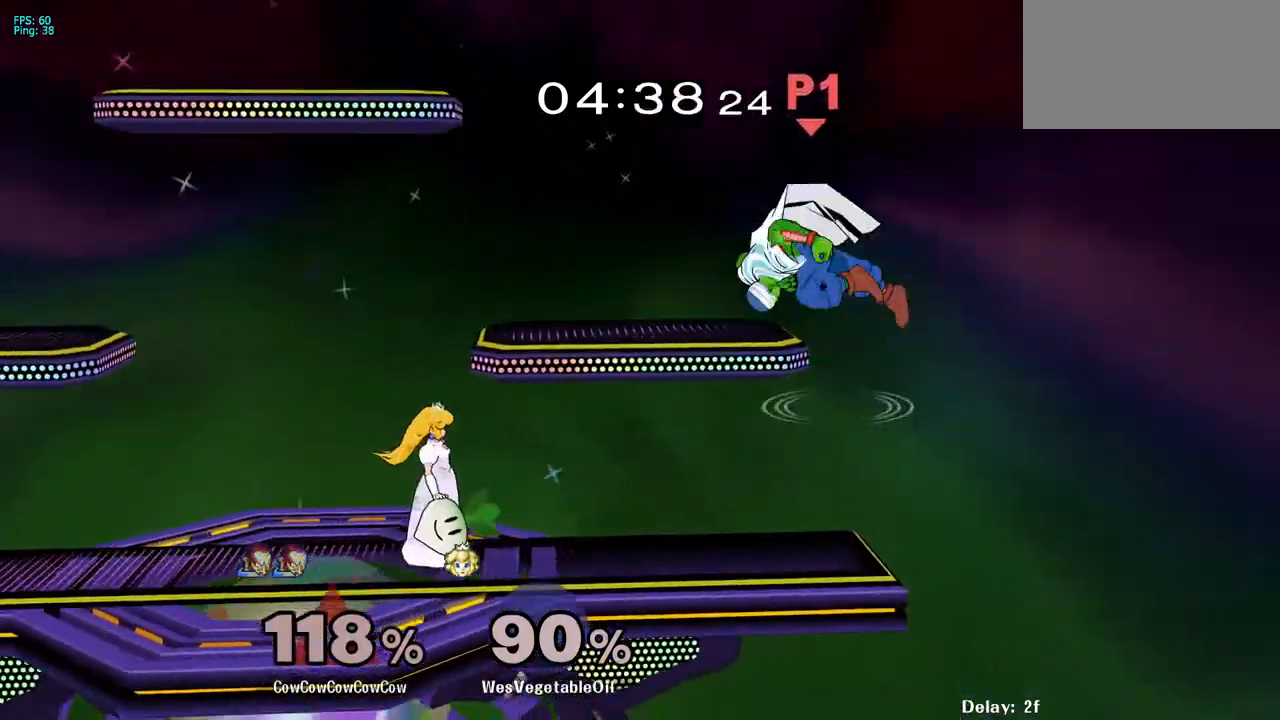
{"buttons": ["DPAD_LEFT"], "events": [[33, "R1", "down"], [67, "DPAD_LEFT", "up"], [100, "DPAD_DOWN", "up"], [133, "Y", "up"], [217, "DPAD_RIGHT", "down"], [217, "R1", "up"], [250, "Y", "down"], [300, "DPAD_LEFT", "down"], [317, "DPAD_RIGHT", "up"], [383, "Y", "up"]]}
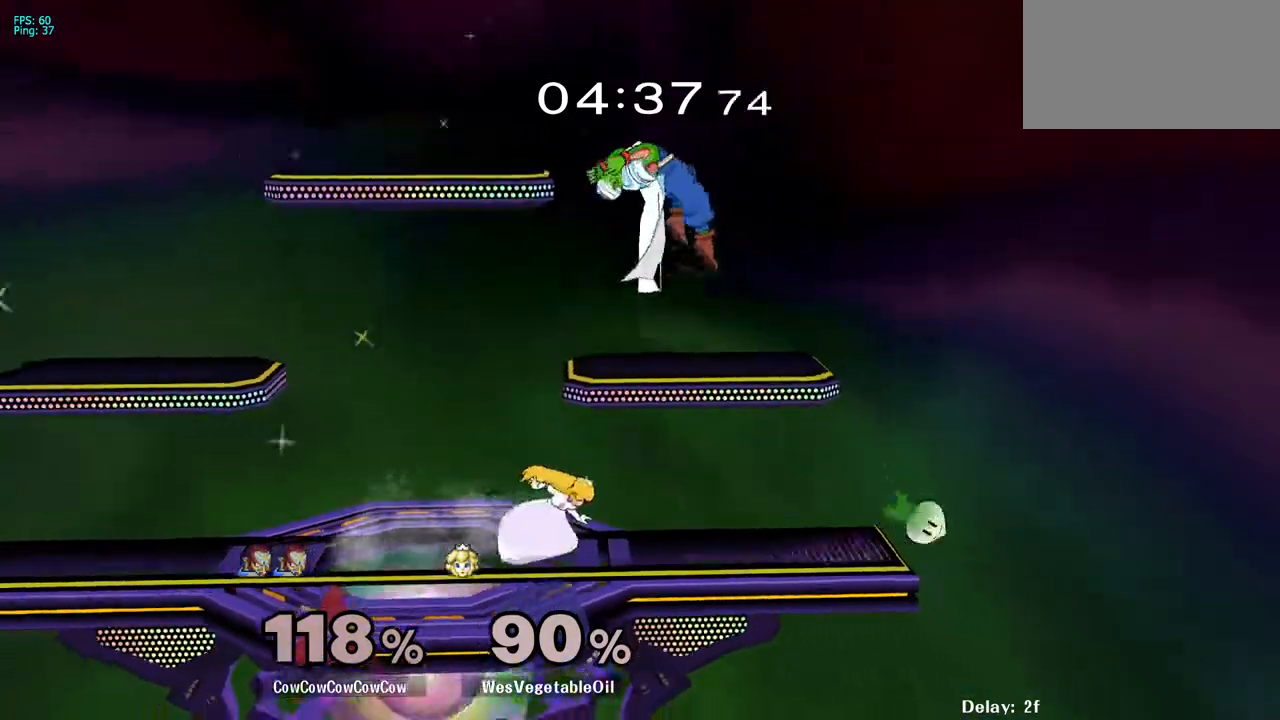
{"buttons": ["Y", "R1", "DPAD_DOWN", "DPAD_LEFT"], "events": [[183, "DPAD_DOWN", "down"], [233, "Y", "down"], [267, "DPAD_DOWN", "up"], [333, "DPAD_DOWN", "down"], [383, "R1", "down"]]}
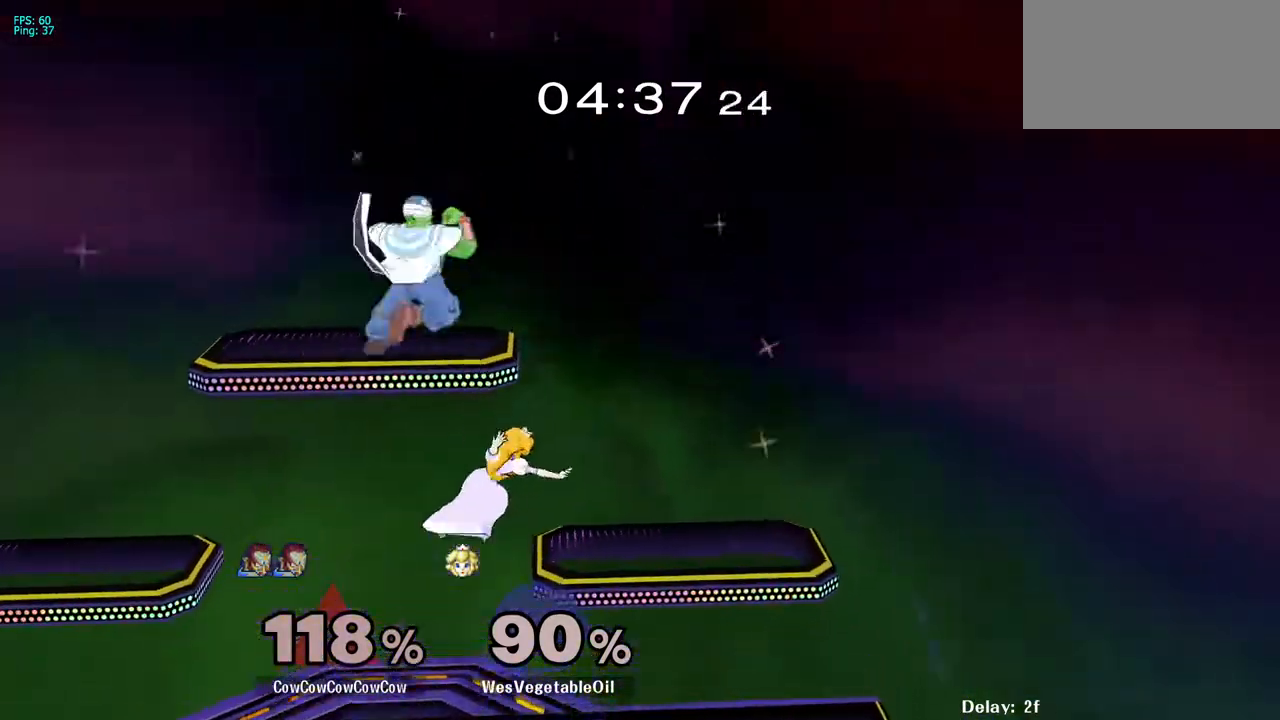
{"buttons": ["DPAD_RIGHT", "C_LEFT"], "events": [[17, "R1", "up"], [33, "DPAD_DOWN", "up"], [33, "DPAD_LEFT", "up"], [50, "Y", "up"], [150, "DPAD_DOWN", "down"], [200, "DPAD_RIGHT", "down"], [233, "DPAD_DOWN", "up"], [317, "DPAD_DOWN", "down"], [367, "C_LEFT", "down"], [433, "DPAD_DOWN", "up"]]}
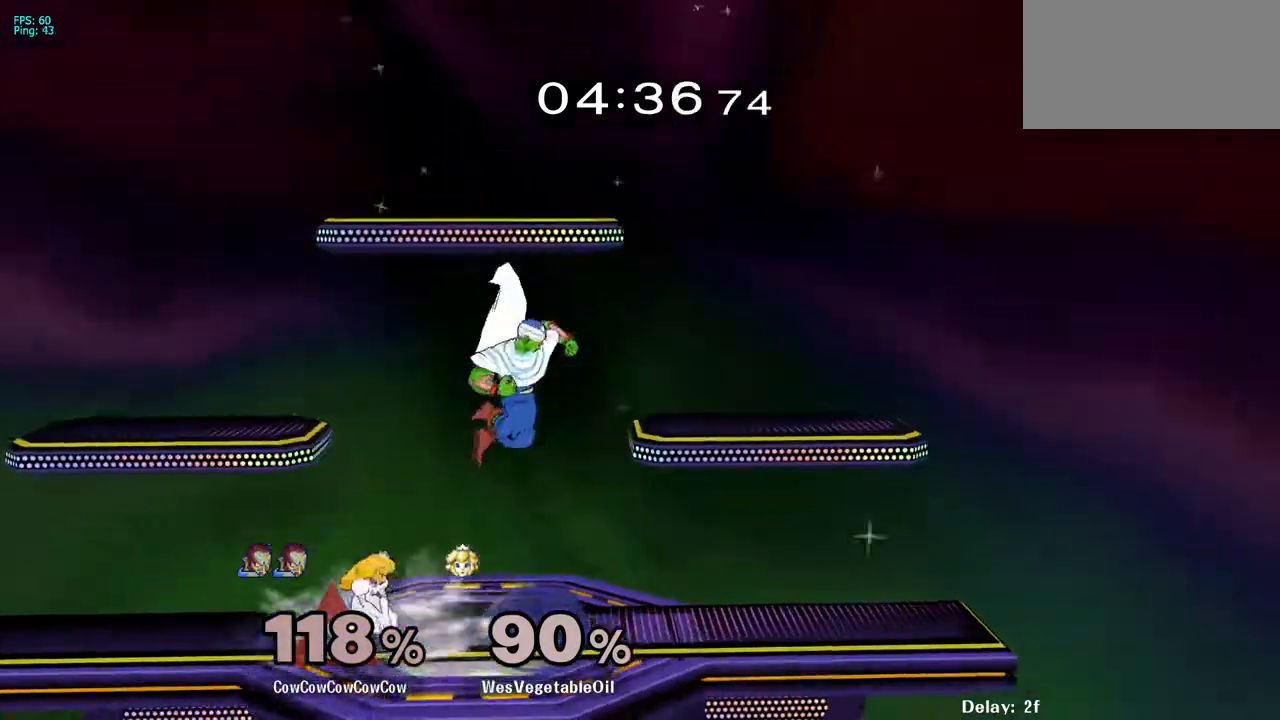
{"buttons": ["DPAD_RIGHT"], "events": [[17, "Z", "down"], [100, "C_LEFT", "up"], [100, "Z", "up"], [150, "Z", "down"], [217, "DPAD_RIGHT", "up"], [250, "Z", "up"], [350, "DPAD_RIGHT", "down"], [417, "DPAD_RIGHT", "up"], [500, "DPAD_RIGHT", "down"]]}
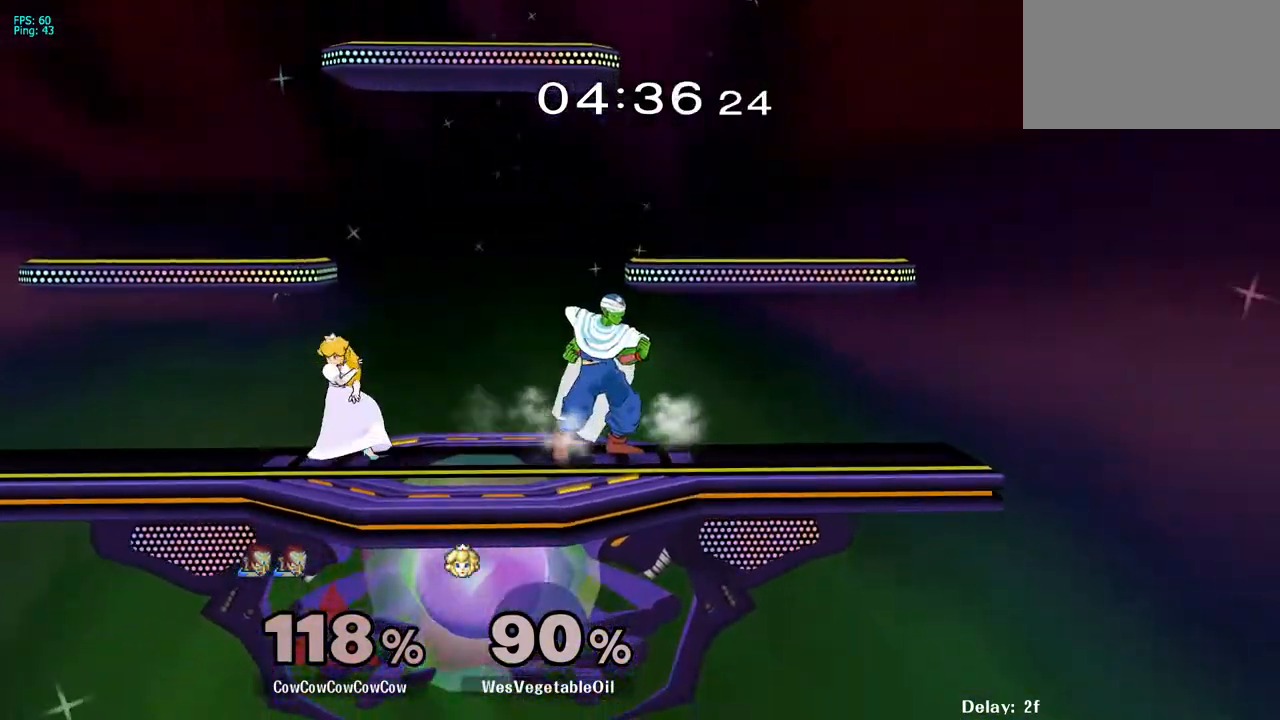
{"buttons": ["Y", "R1", "DPAD_DOWN", "DPAD_LEFT"], "events": [[117, "DPAD_RIGHT", "up"], [267, "DPAD_LEFT", "down"], [350, "Y", "down"], [467, "DPAD_DOWN", "down"], [467, "R1", "down"]]}
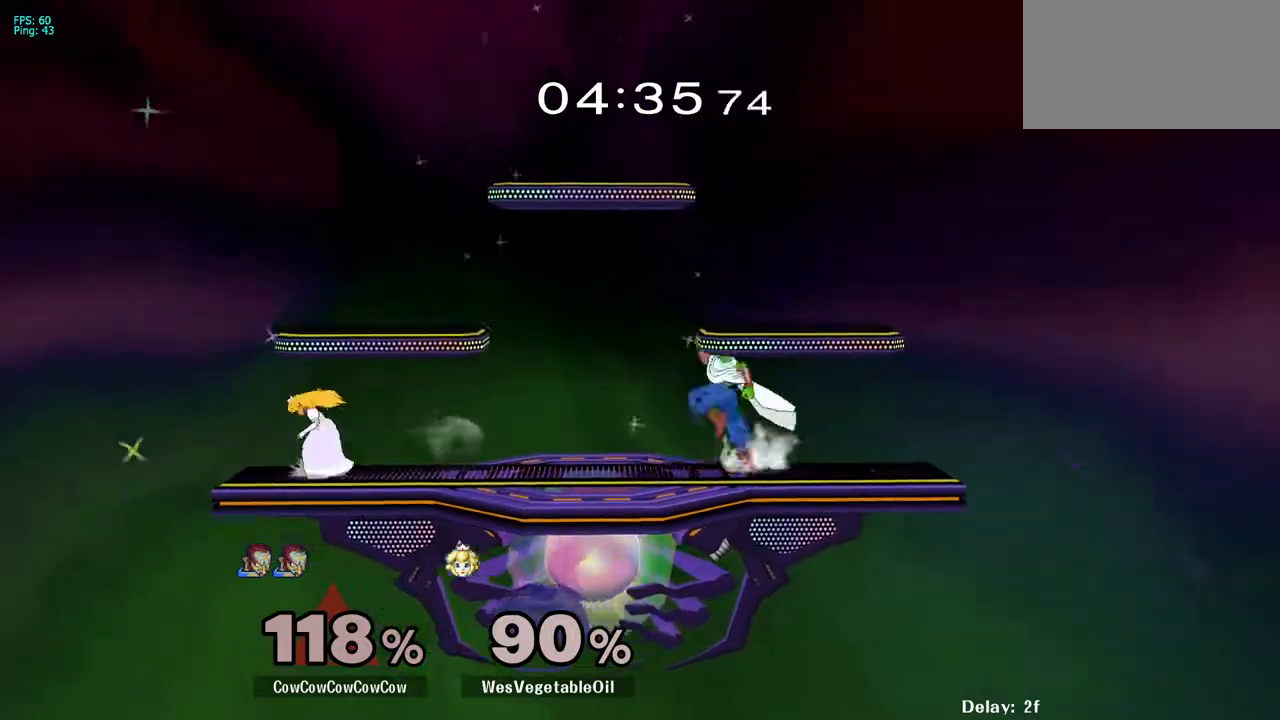
{"buttons": ["A", "DPAD_LEFT"], "events": [[33, "DPAD_DOWN", "up"], [50, "Y", "up"], [67, "R1", "up"], [150, "Y", "down"], [183, "DPAD_DOWN", "down"], [267, "R1", "down"], [367, "DPAD_DOWN", "up"], [367, "Y", "up"], [383, "R1", "up"], [483, "A", "down"]]}
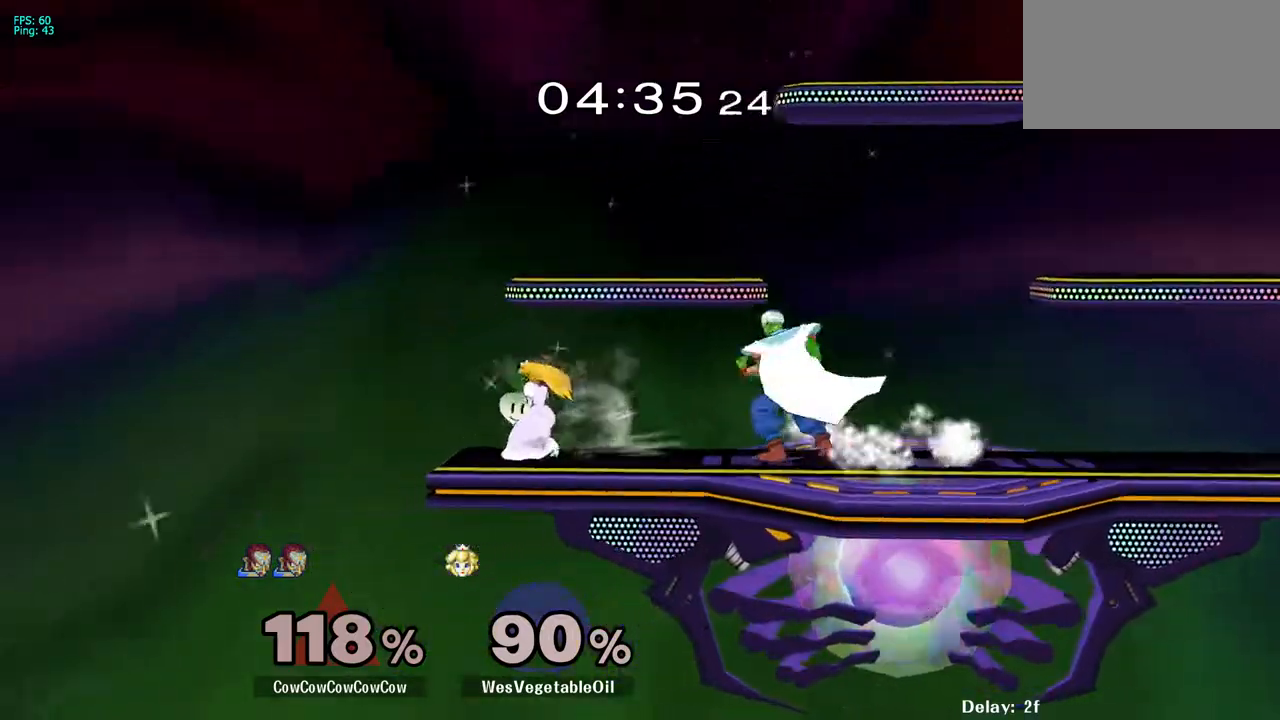
{"buttons": ["DPAD_RIGHT"], "events": [[83, "A", "up"], [150, "A", "down"], [283, "A", "up"], [283, "DPAD_LEFT", "up"], [467, "DPAD_RIGHT", "down"]]}